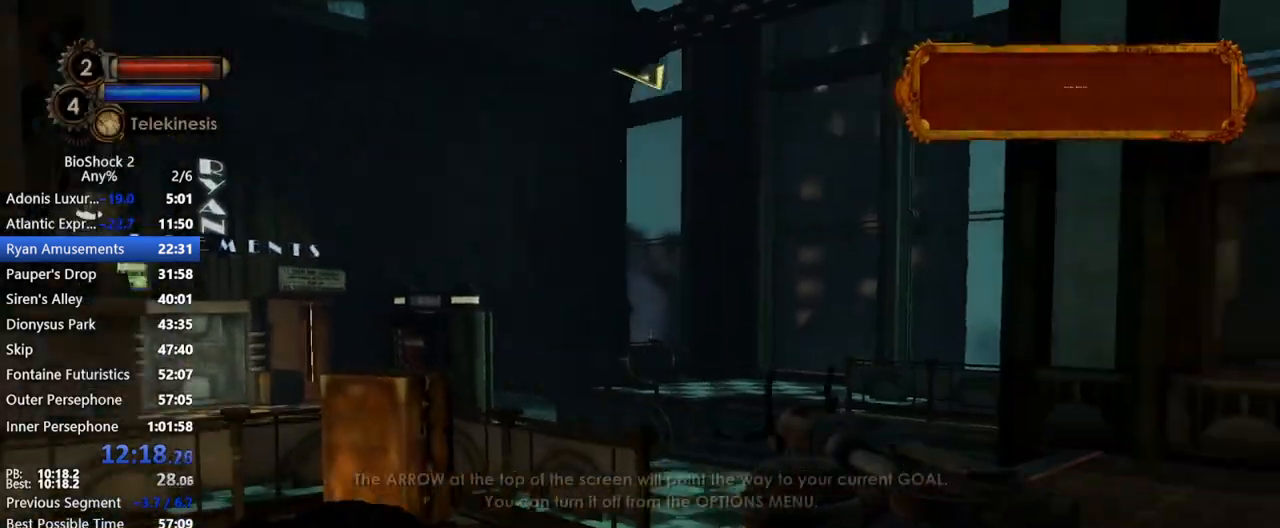
Gameplay with keyboard and mouse; each line is a JSON object with the keys and mouse buttons held at the frame after it. "events" lists presses ("down") and releases ("up") of "1", "2", "3", "4", "5", "a", "c", "caps_lock", "ctrl", "d", "e", "f", "f1", "f2", "f3", "f4", "q", "r", "s", "shift", "space", "t", "tab", "v", "w", "x", "z", "mouse_left", "mouse_middle", "mouse_right", "mouse_mb5", "mouse_wheel_up" and "mouse_wheel_down" between this image and that frame as [ms after this image, input, new state], when the widget could be followed in between. "mouse_left", "mouse_middle", "mouse_right", "mouse_mb5", "mouse_wheel_up", "mouse_wheel_down" = the "left", "middle", "right", "mb5", "wheel_up", "wheel_down" buttons of the "mouse" list. No other keys are recorded. Not read: mouse_move.
{"keys": ["w"], "mouse": [], "events": [[83, "a", "down"], [217, "a", "up"]]}
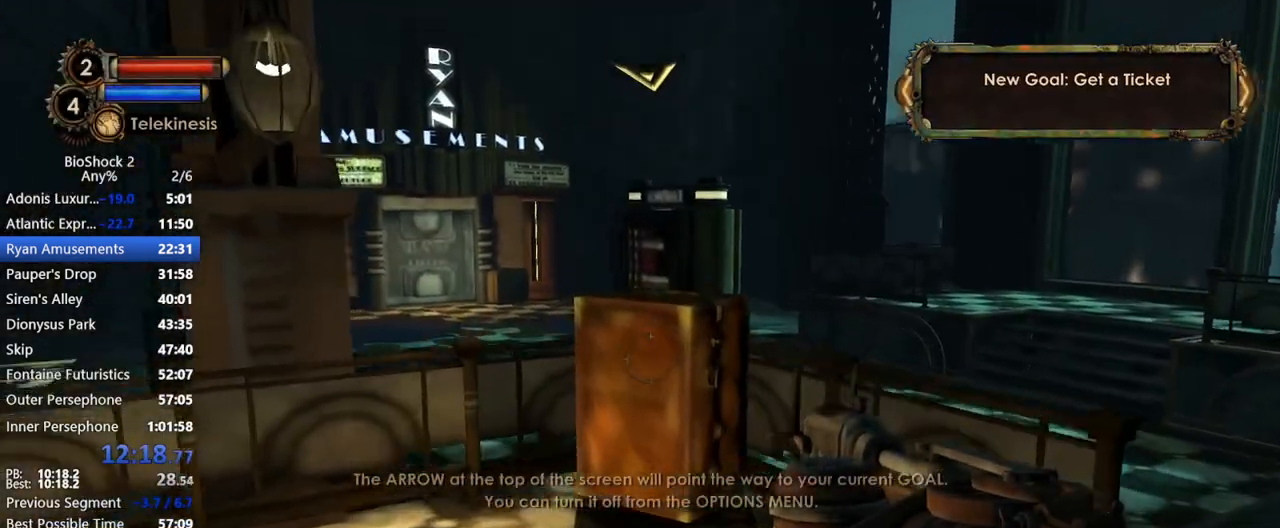
{"keys": ["a", "w"], "mouse": ["wheel_up"], "events": [[417, "a", "down"], [417, "mouse_wheel_up", "down"]]}
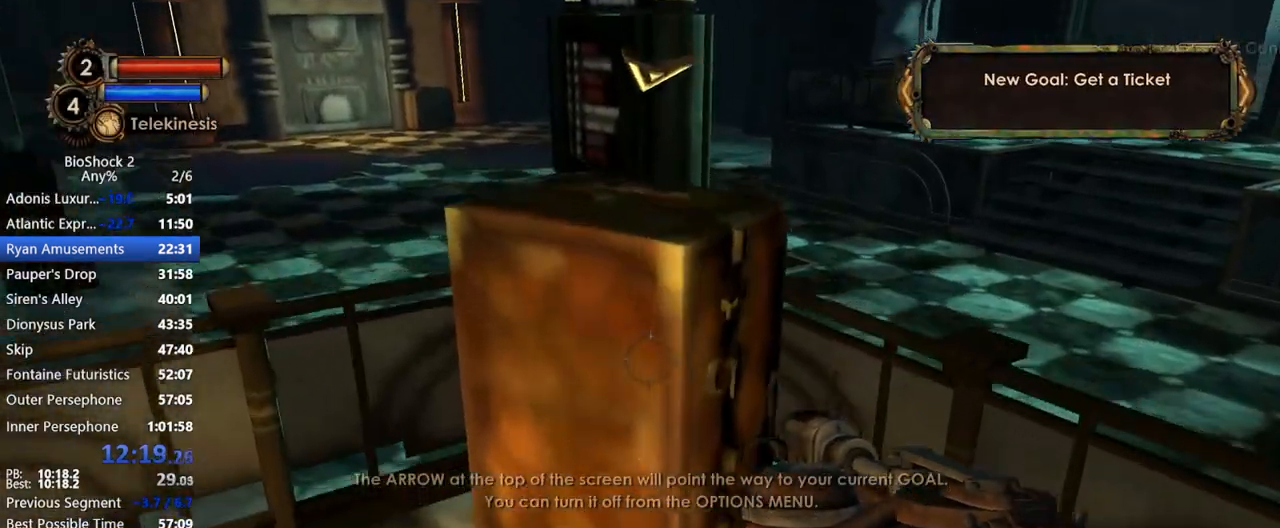
{"keys": ["a", "w"], "mouse": [], "events": [[50, "mouse_wheel_up", "up"], [100, "mouse_wheel_down", "down"], [250, "mouse_wheel_down", "up"], [250, "mouse_wheel_up", "down"], [333, "mouse_wheel_up", "up"], [383, "mouse_wheel_up", "down"], [483, "mouse_wheel_up", "up"]]}
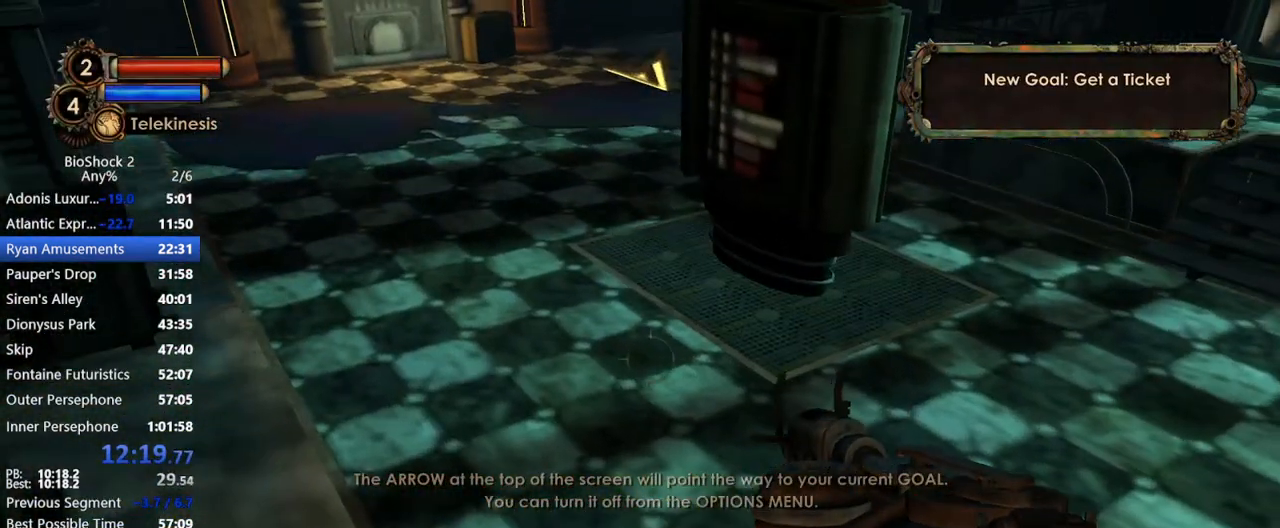
{"keys": ["w"], "mouse": [], "events": [[17, "a", "up"], [17, "mouse_wheel_up", "down"], [67, "mouse_wheel_up", "up"]]}
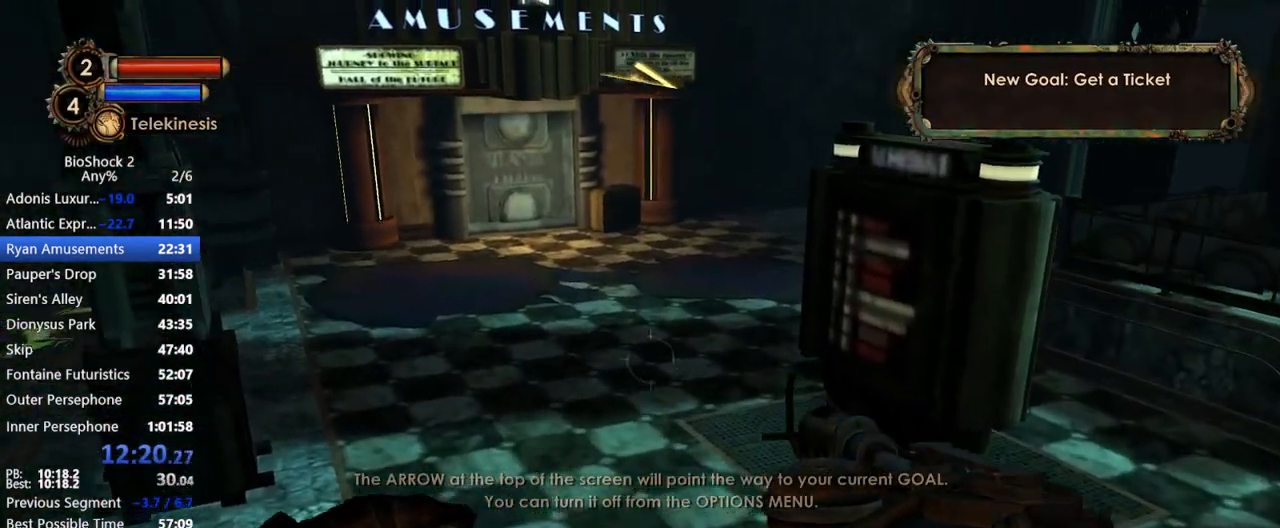
{"keys": ["w"], "mouse": [], "events": [[100, "mouse_wheel_down", "down"], [183, "mouse_wheel_down", "up"]]}
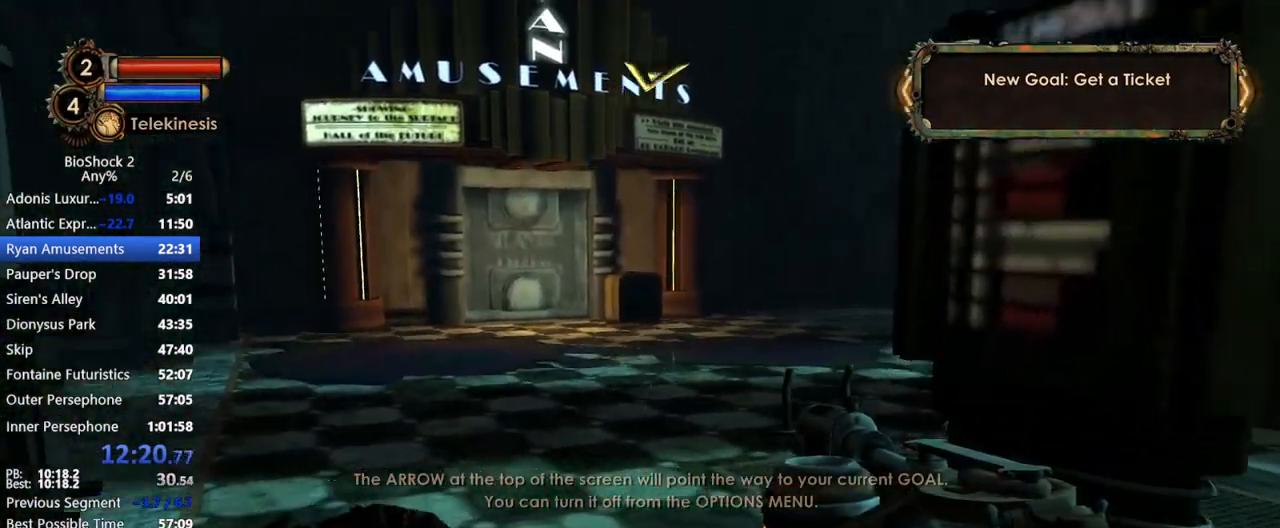
{"keys": ["w"], "mouse": ["right", "wheel_up"], "events": [[200, "mouse_right", "down"], [467, "mouse_wheel_up", "down"]]}
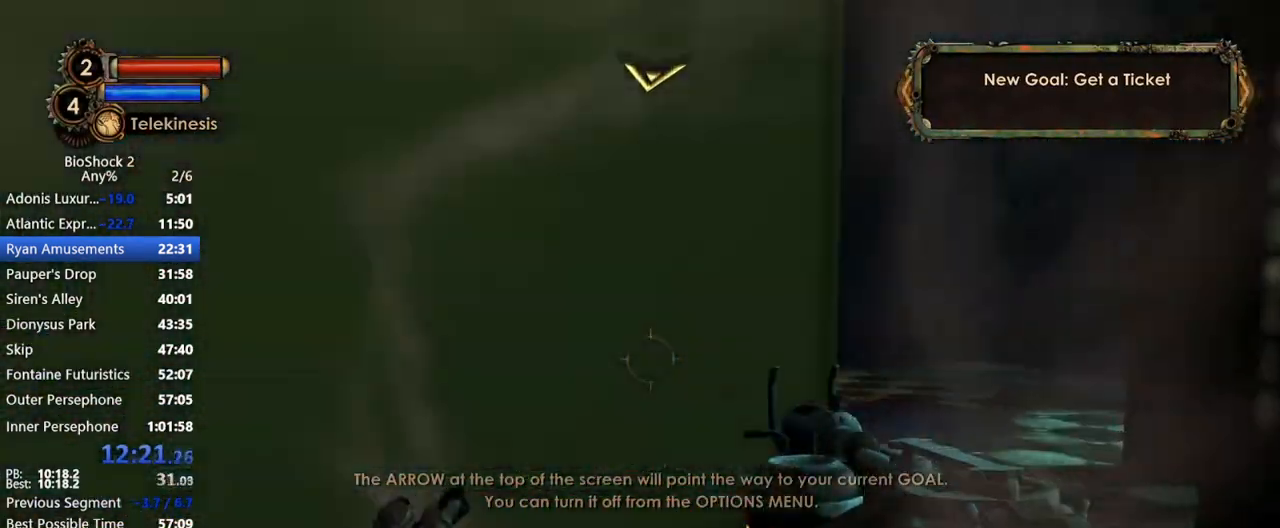
{"keys": ["w"], "mouse": ["right", "wheel_up"], "events": [[117, "mouse_wheel_up", "up"], [267, "mouse_wheel_up", "down"], [350, "mouse_wheel_up", "up"], [500, "mouse_wheel_up", "down"]]}
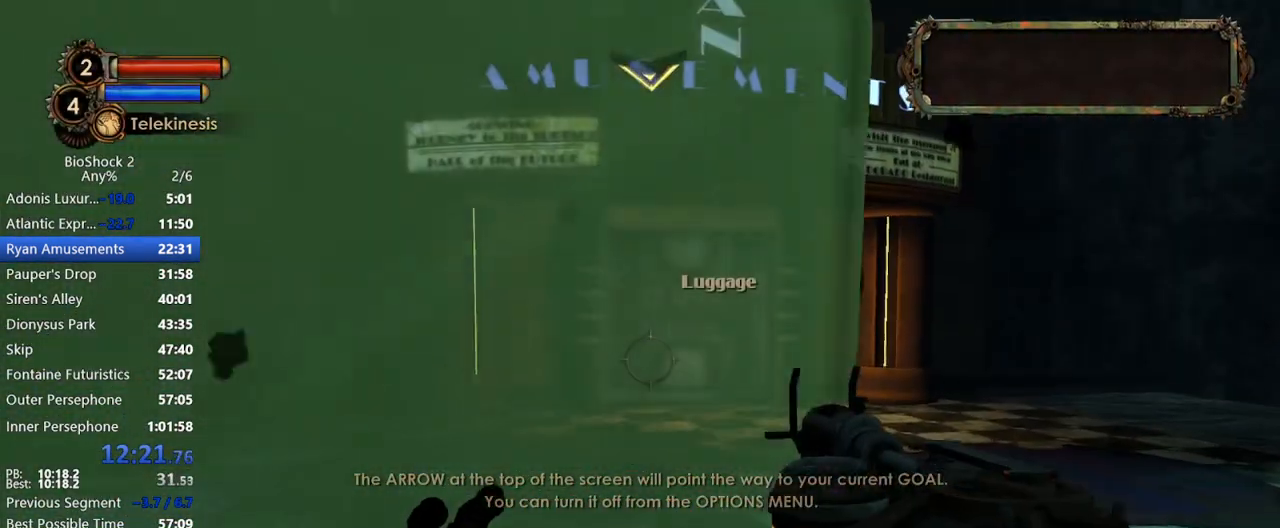
{"keys": ["w"], "mouse": ["right", "wheel_up"], "events": [[83, "mouse_wheel_up", "up"], [217, "mouse_wheel_up", "down"], [317, "mouse_wheel_up", "up"], [450, "mouse_wheel_up", "down"]]}
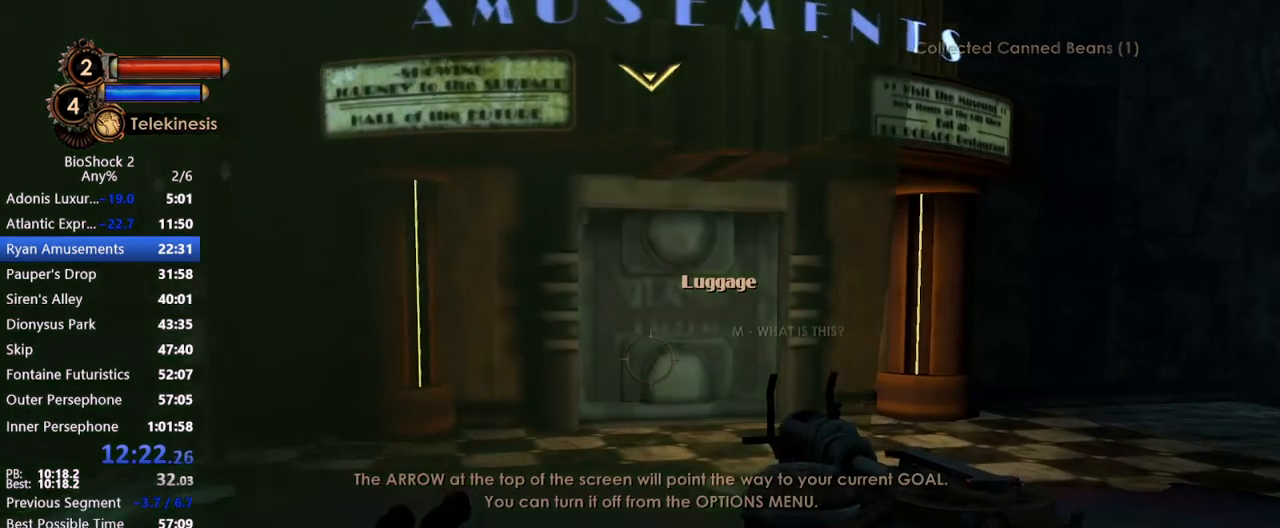
{"keys": ["w"], "mouse": ["right"], "events": [[50, "mouse_wheel_up", "up"]]}
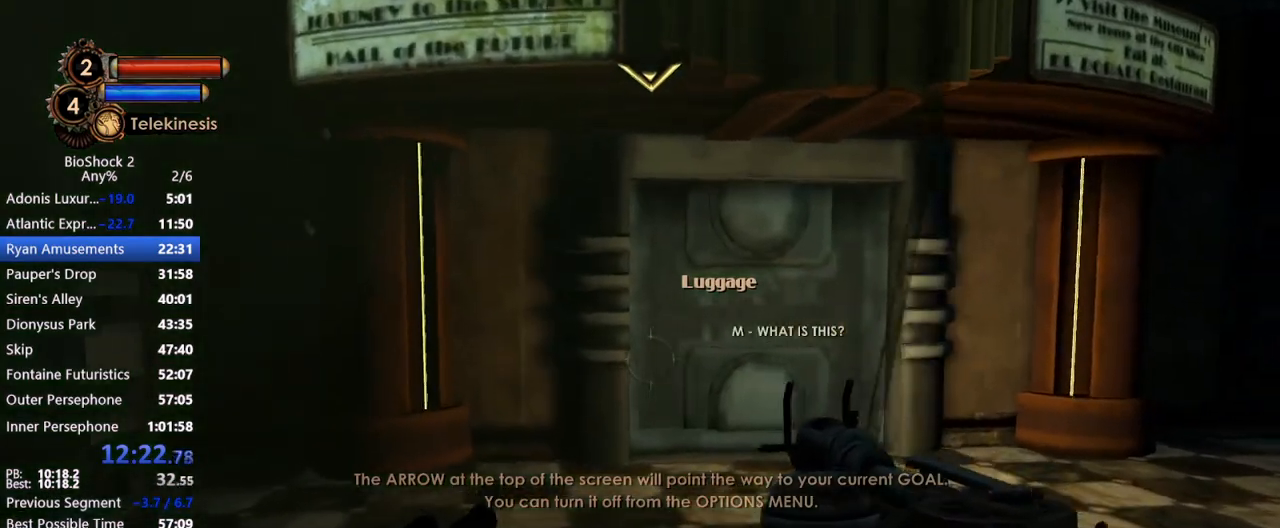
{"keys": ["d", "w"], "mouse": ["right"], "events": [[167, "mouse_wheel_up", "down"], [217, "mouse_wheel_up", "up"], [400, "d", "down"]]}
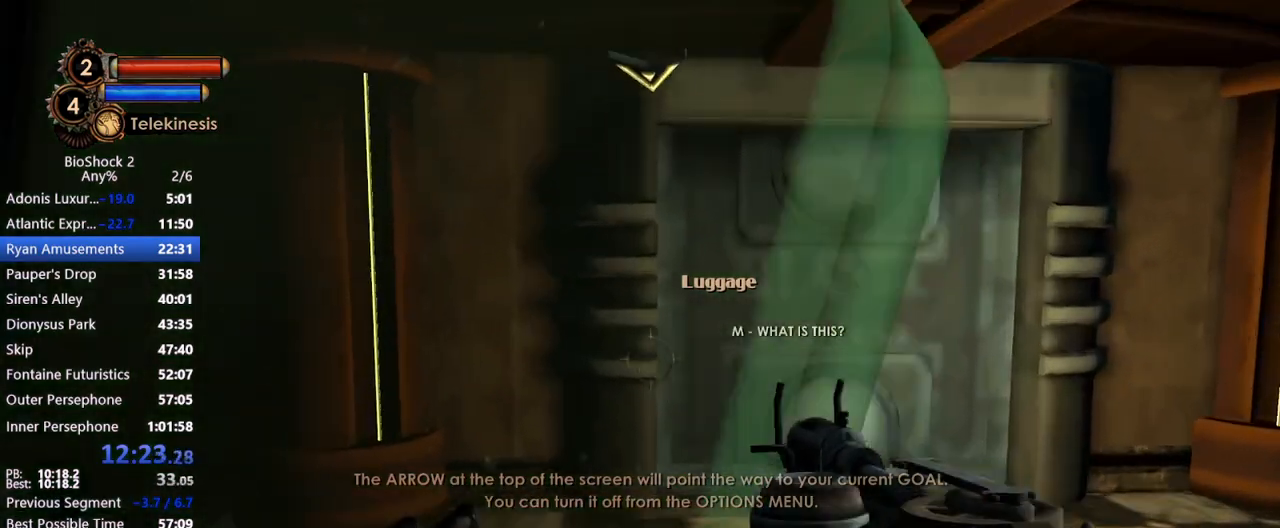
{"keys": ["d", "w"], "mouse": ["right"], "events": [[83, "d", "up"], [317, "r", "down"], [367, "r", "up"], [500, "d", "down"]]}
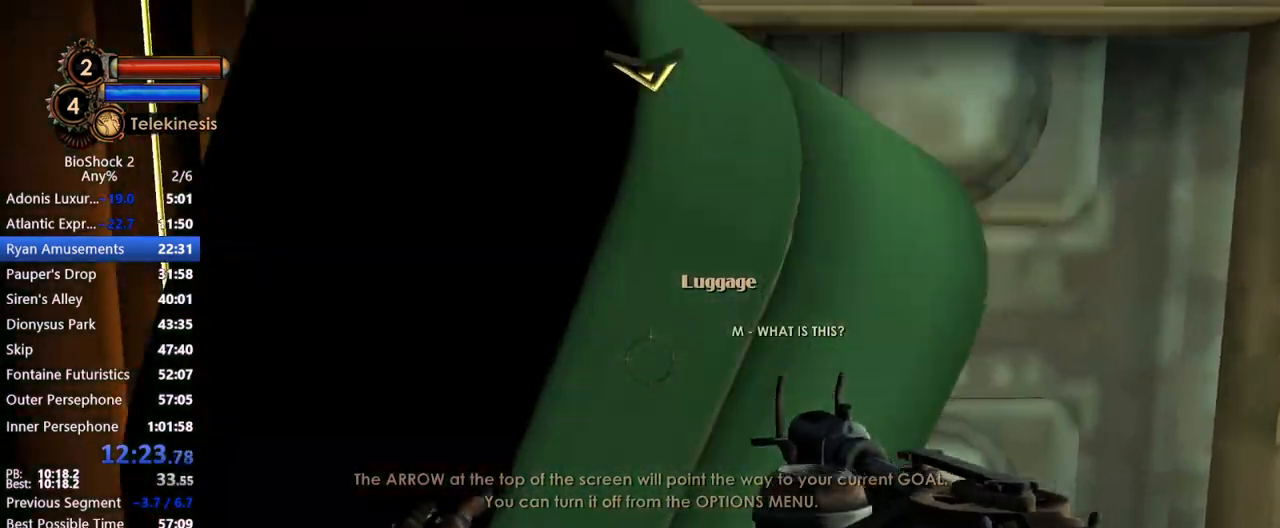
{"keys": ["w"], "mouse": [], "events": [[150, "mouse_right", "up"], [383, "d", "up"]]}
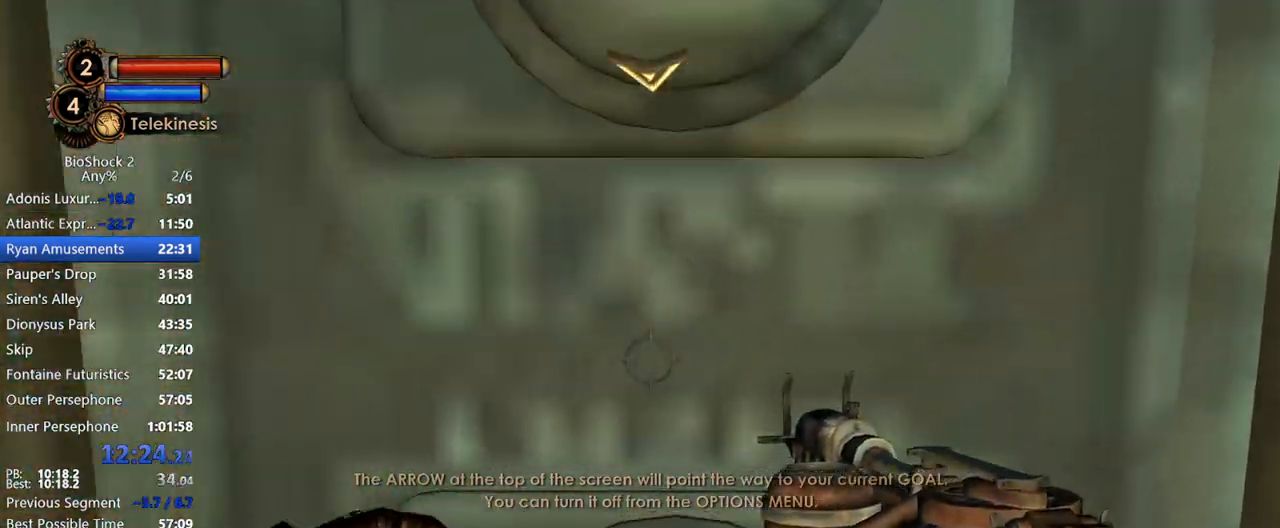
{"keys": ["a", "w"], "mouse": [], "events": [[117, "1", "down"], [217, "1", "up"], [450, "a", "down"]]}
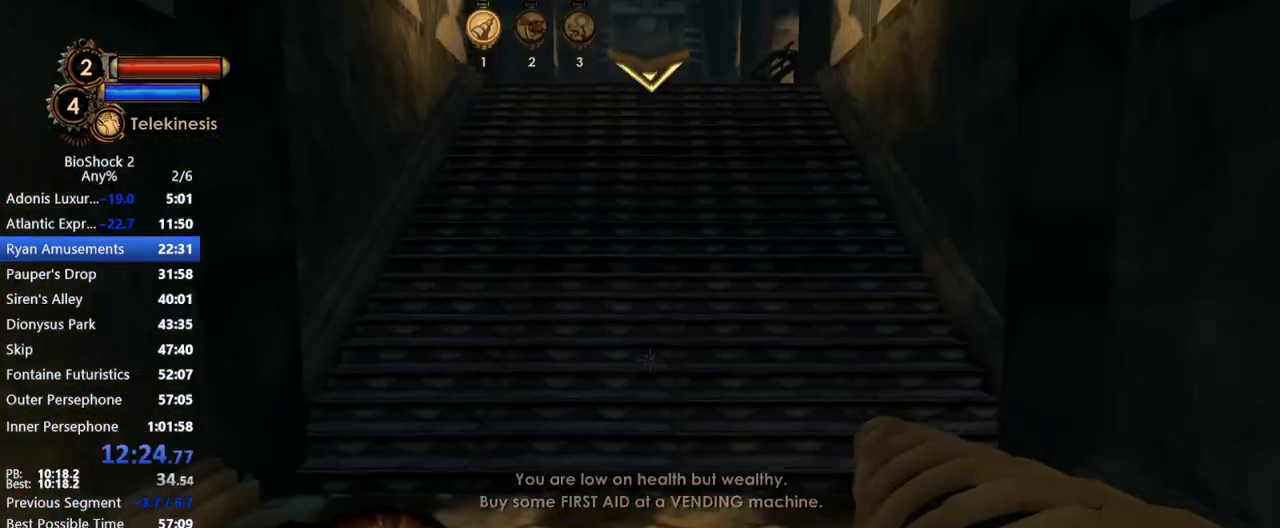
{"keys": ["w"], "mouse": [], "events": [[33, "a", "up"]]}
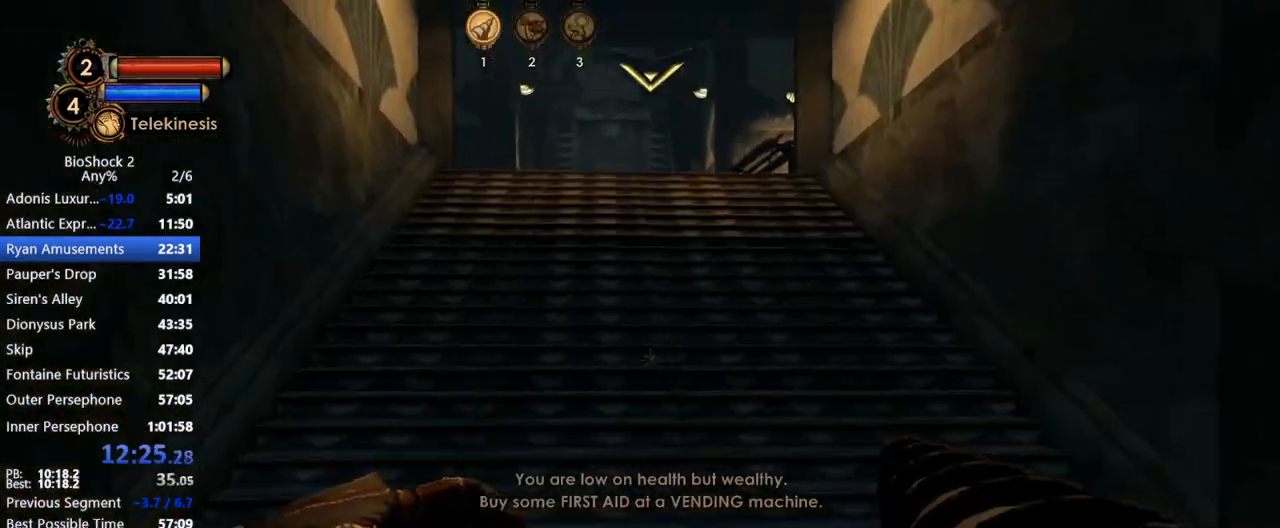
{"keys": ["w"], "mouse": [], "events": []}
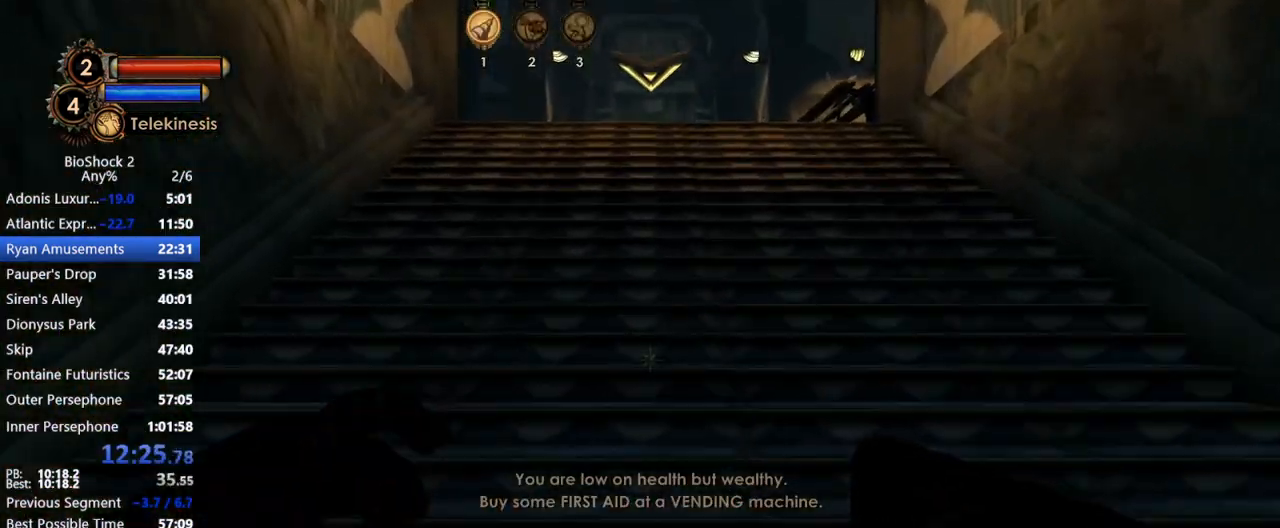
{"keys": ["w"], "mouse": [], "events": []}
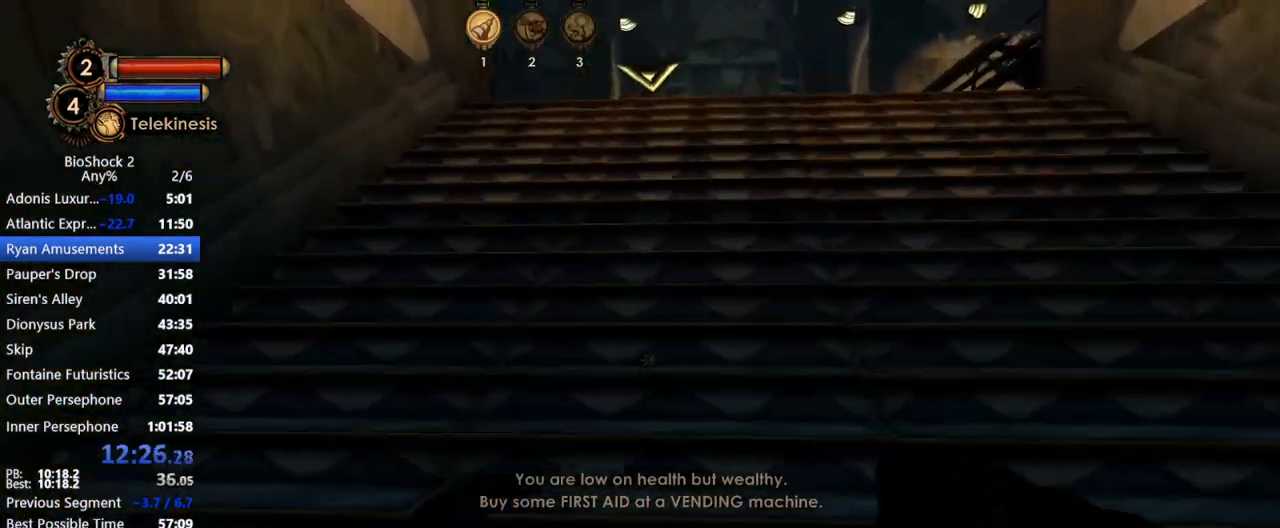
{"keys": ["w"], "mouse": [], "events": []}
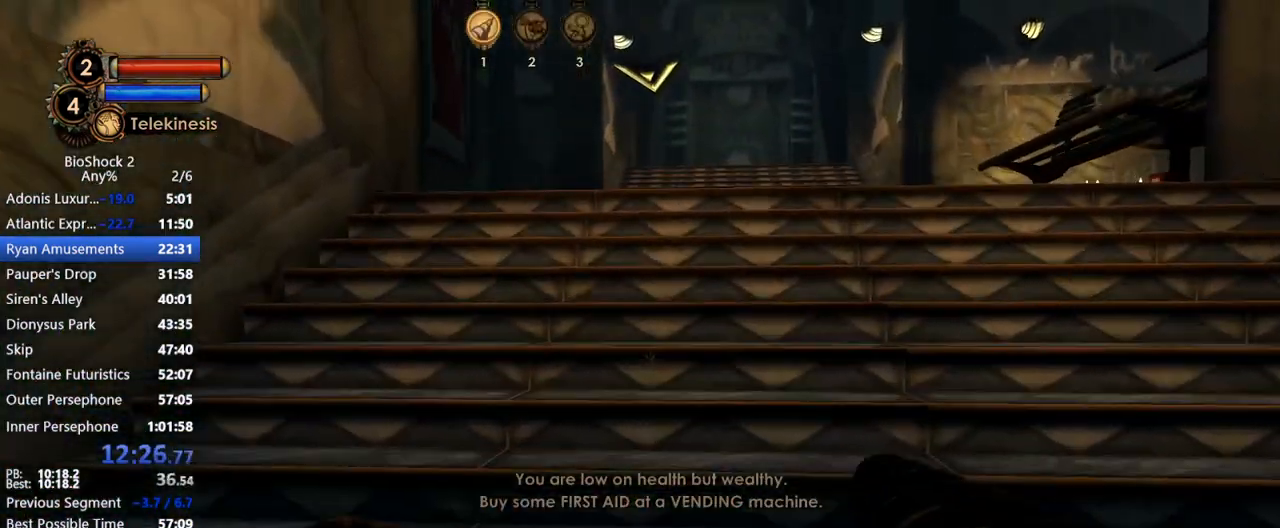
{"keys": ["w"], "mouse": [], "events": []}
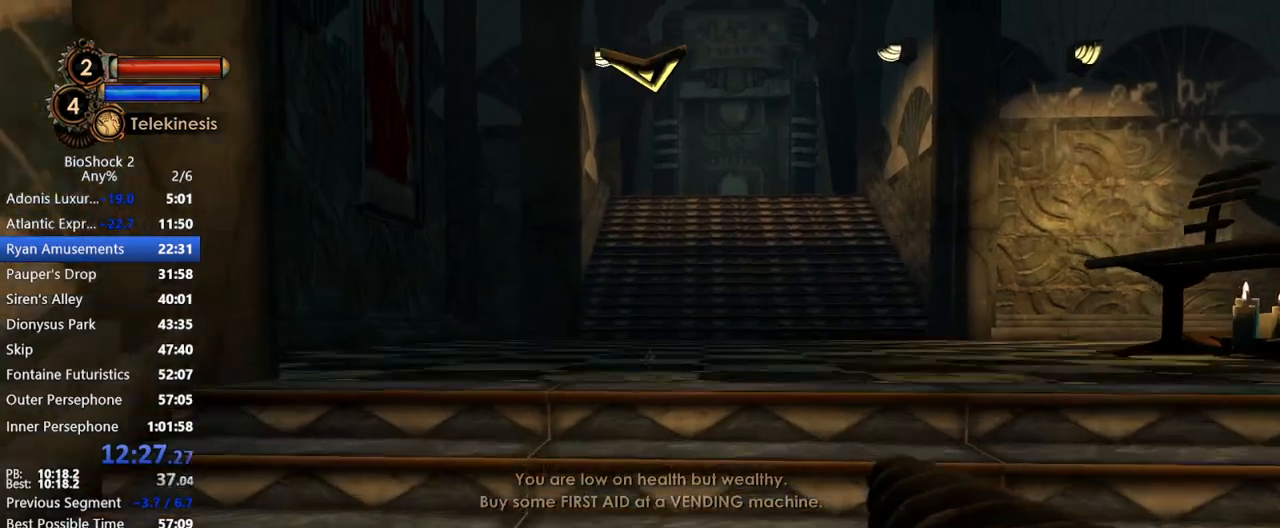
{"keys": ["w"], "mouse": [], "events": []}
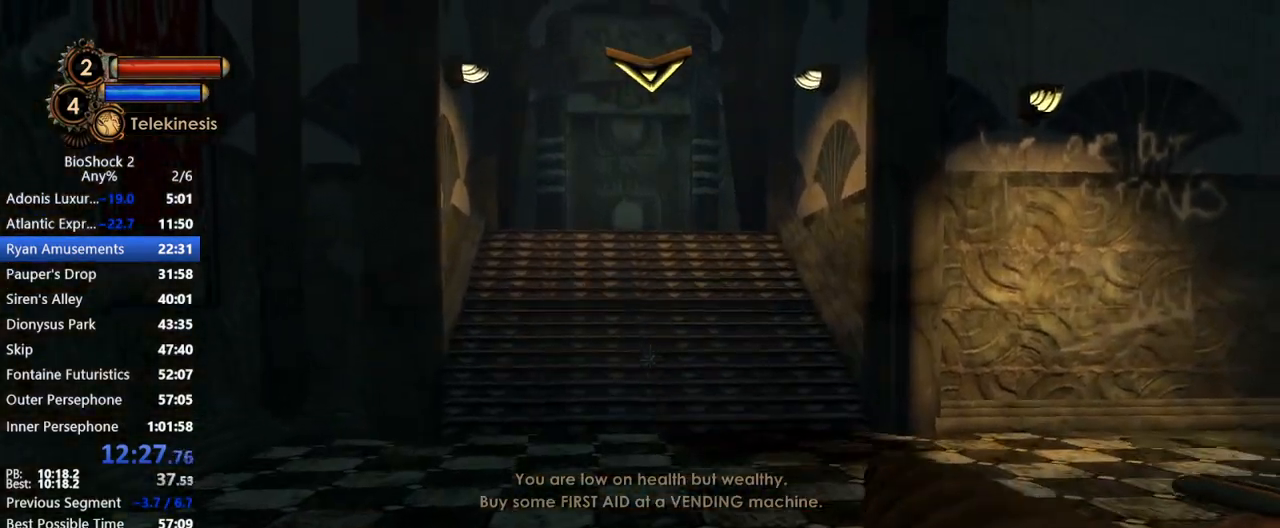
{"keys": ["w"], "mouse": [], "events": []}
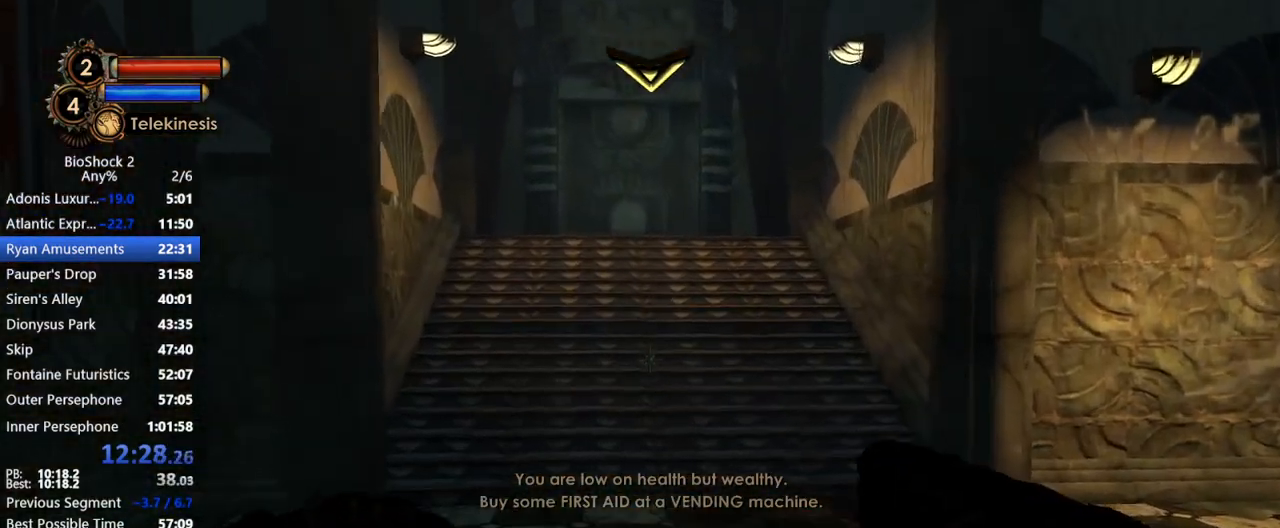
{"keys": ["w"], "mouse": [], "events": []}
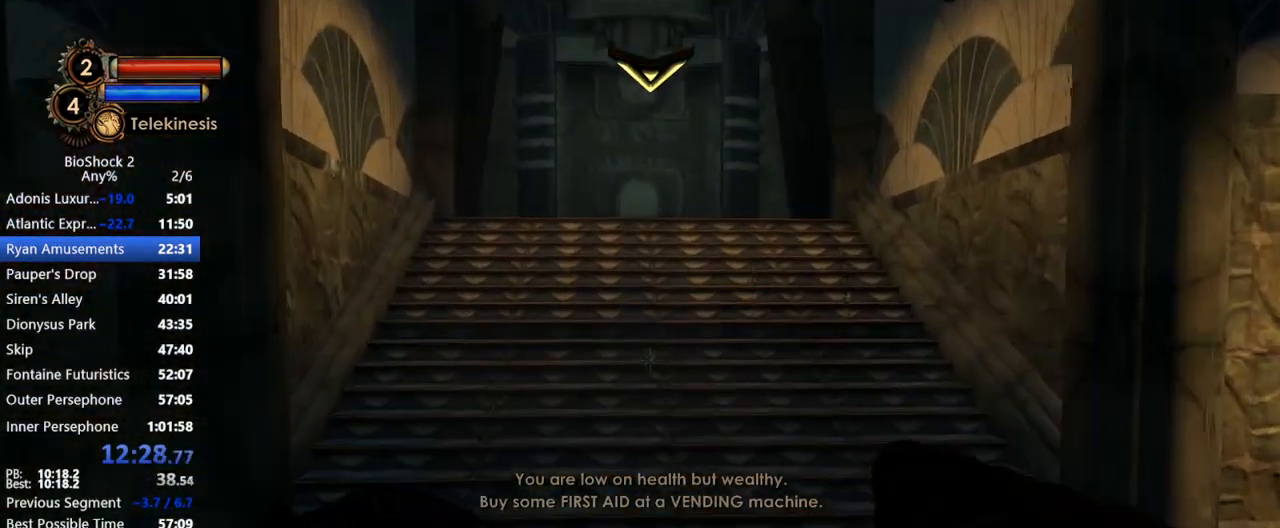
{"keys": ["w"], "mouse": [], "events": []}
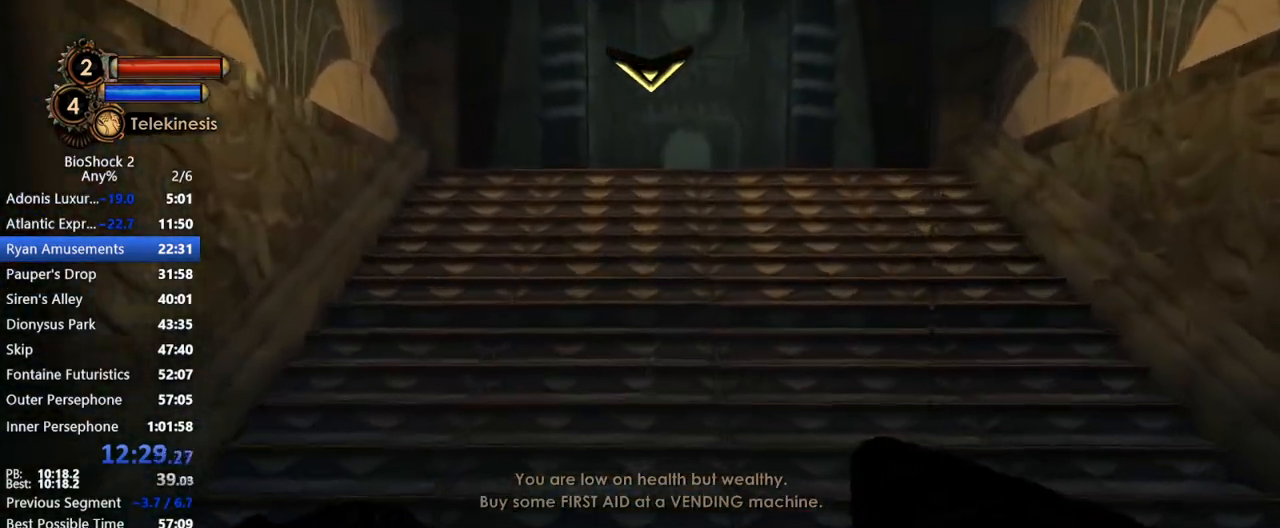
{"keys": ["w"], "mouse": [], "events": []}
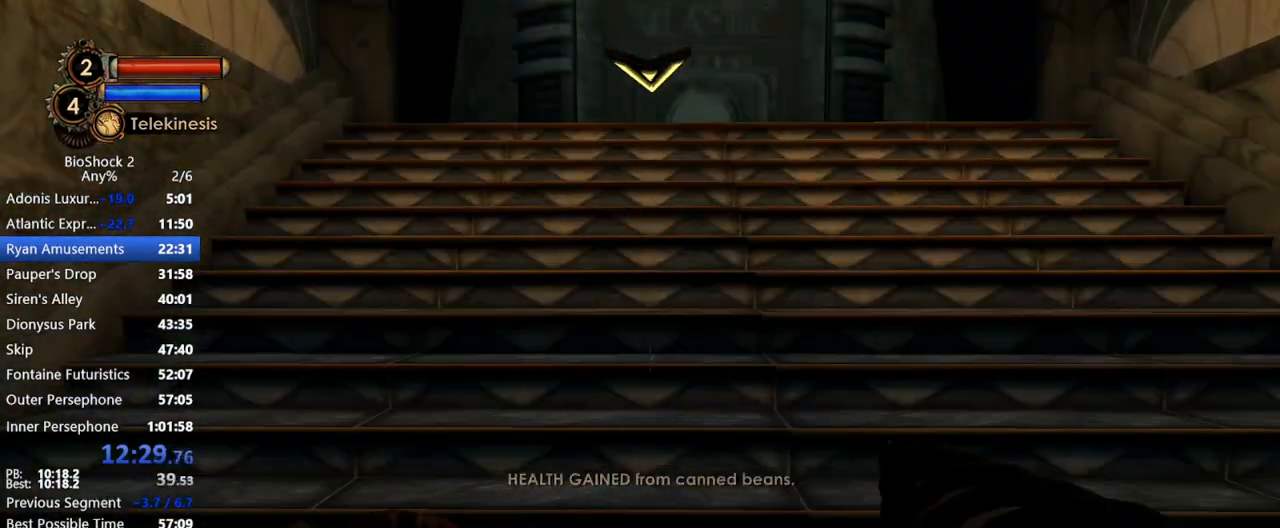
{"keys": ["w"], "mouse": [], "events": []}
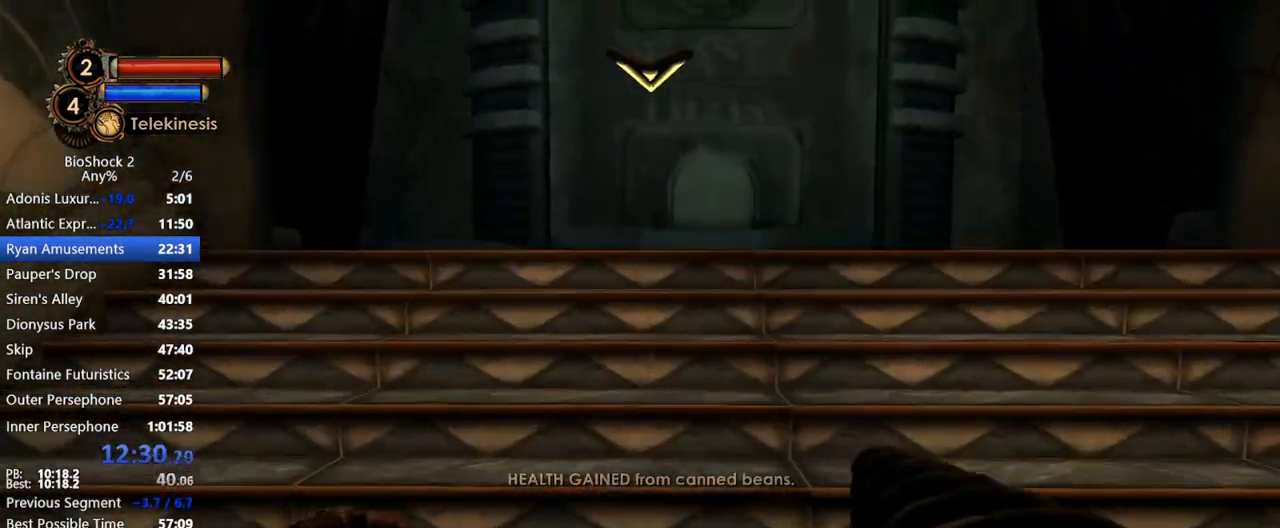
{"keys": ["w"], "mouse": [], "events": []}
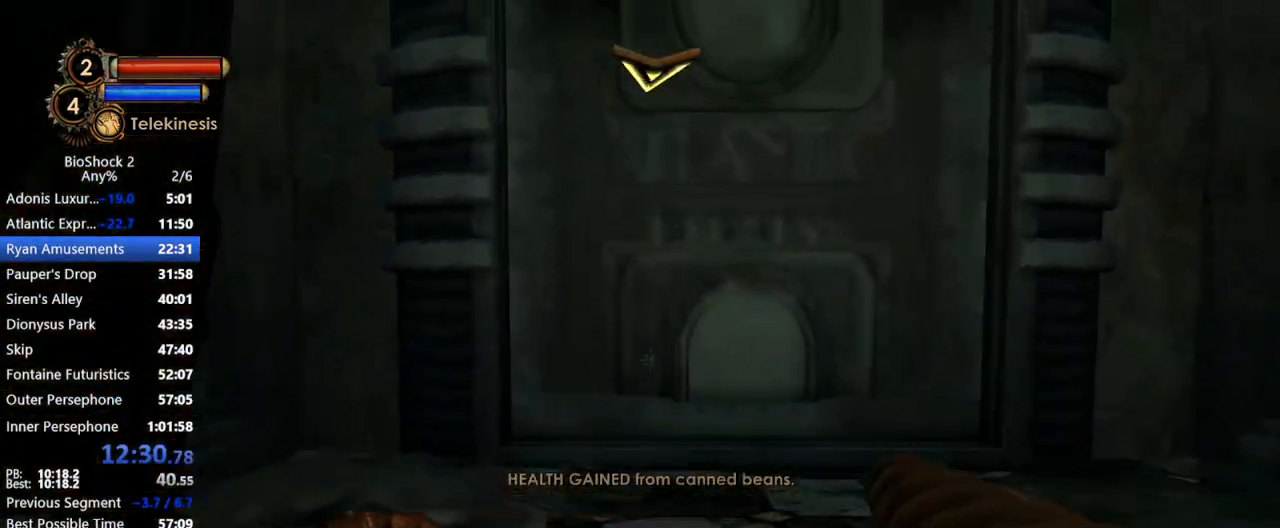
{"keys": ["w"], "mouse": [], "events": []}
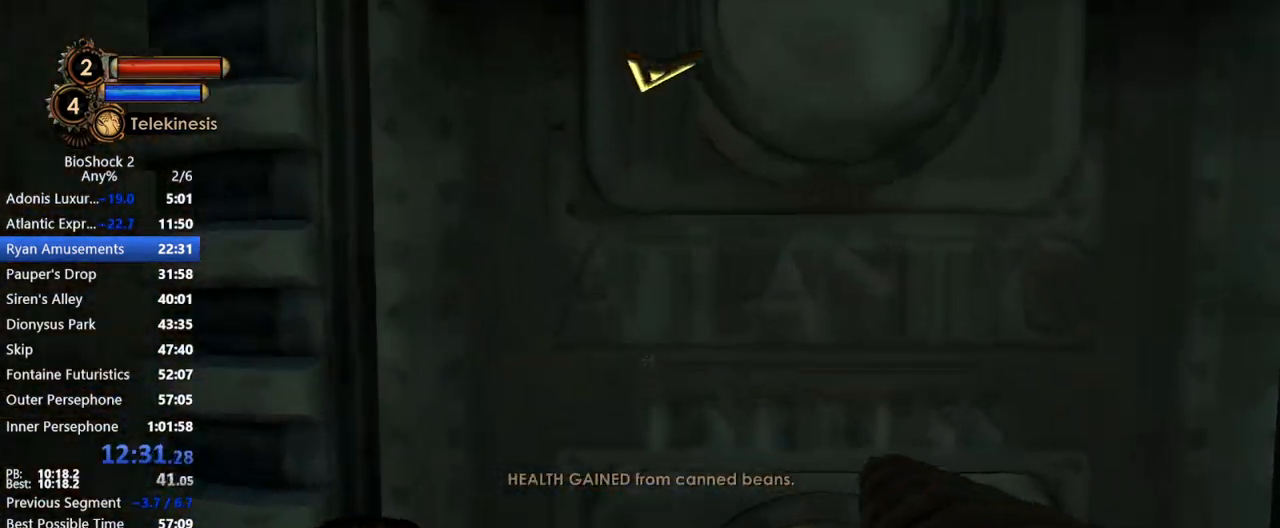
{"keys": ["w"], "mouse": [], "events": []}
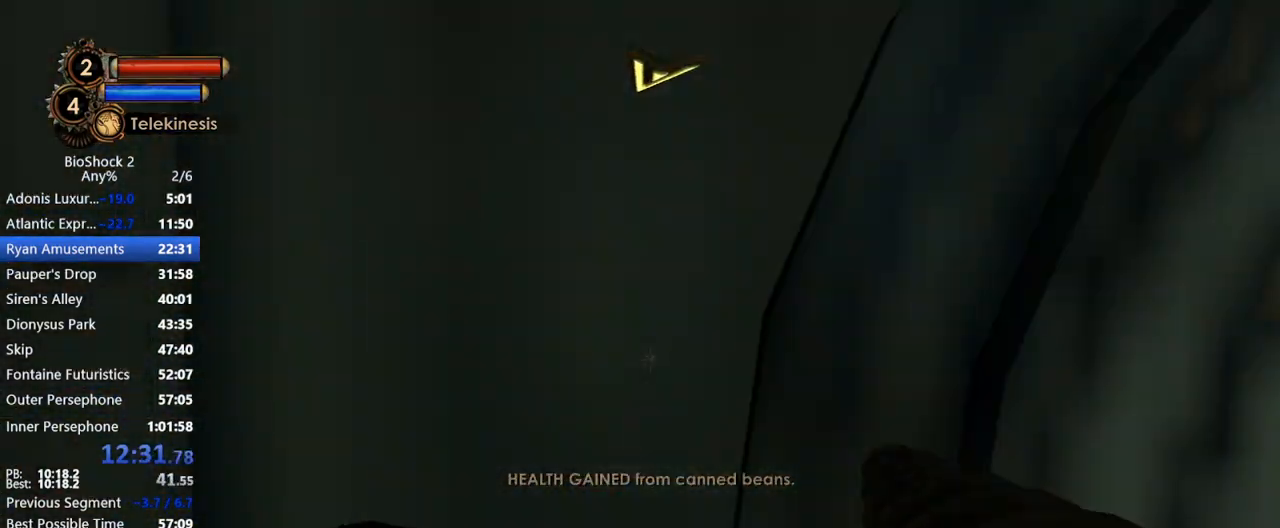
{"keys": ["w"], "mouse": [], "events": []}
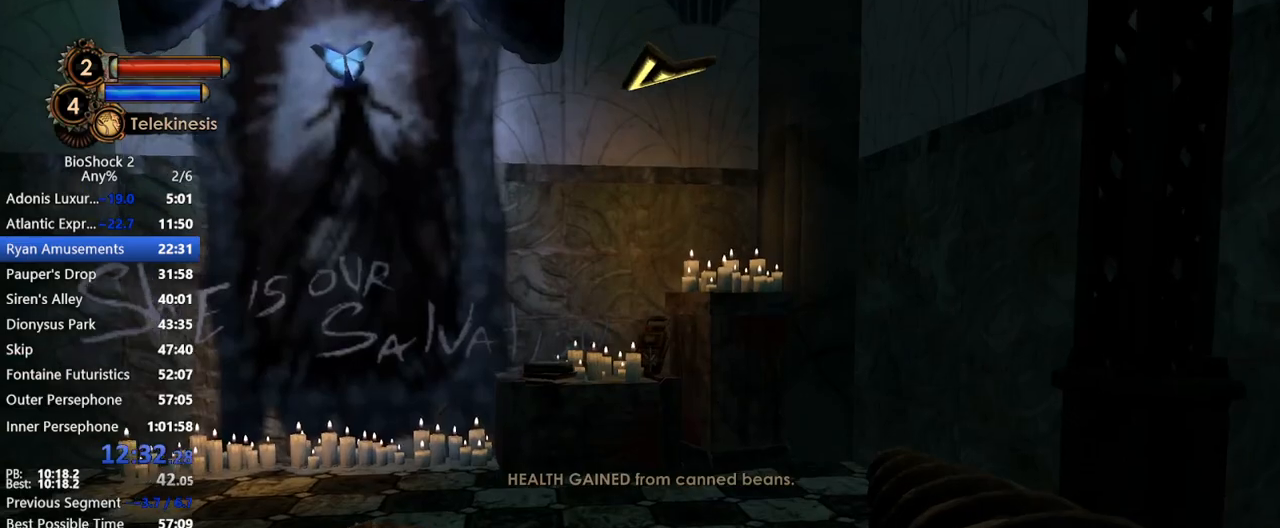
{"keys": ["w"], "mouse": ["right"], "events": [[33, "a", "down"], [417, "a", "up"], [417, "mouse_right", "down"]]}